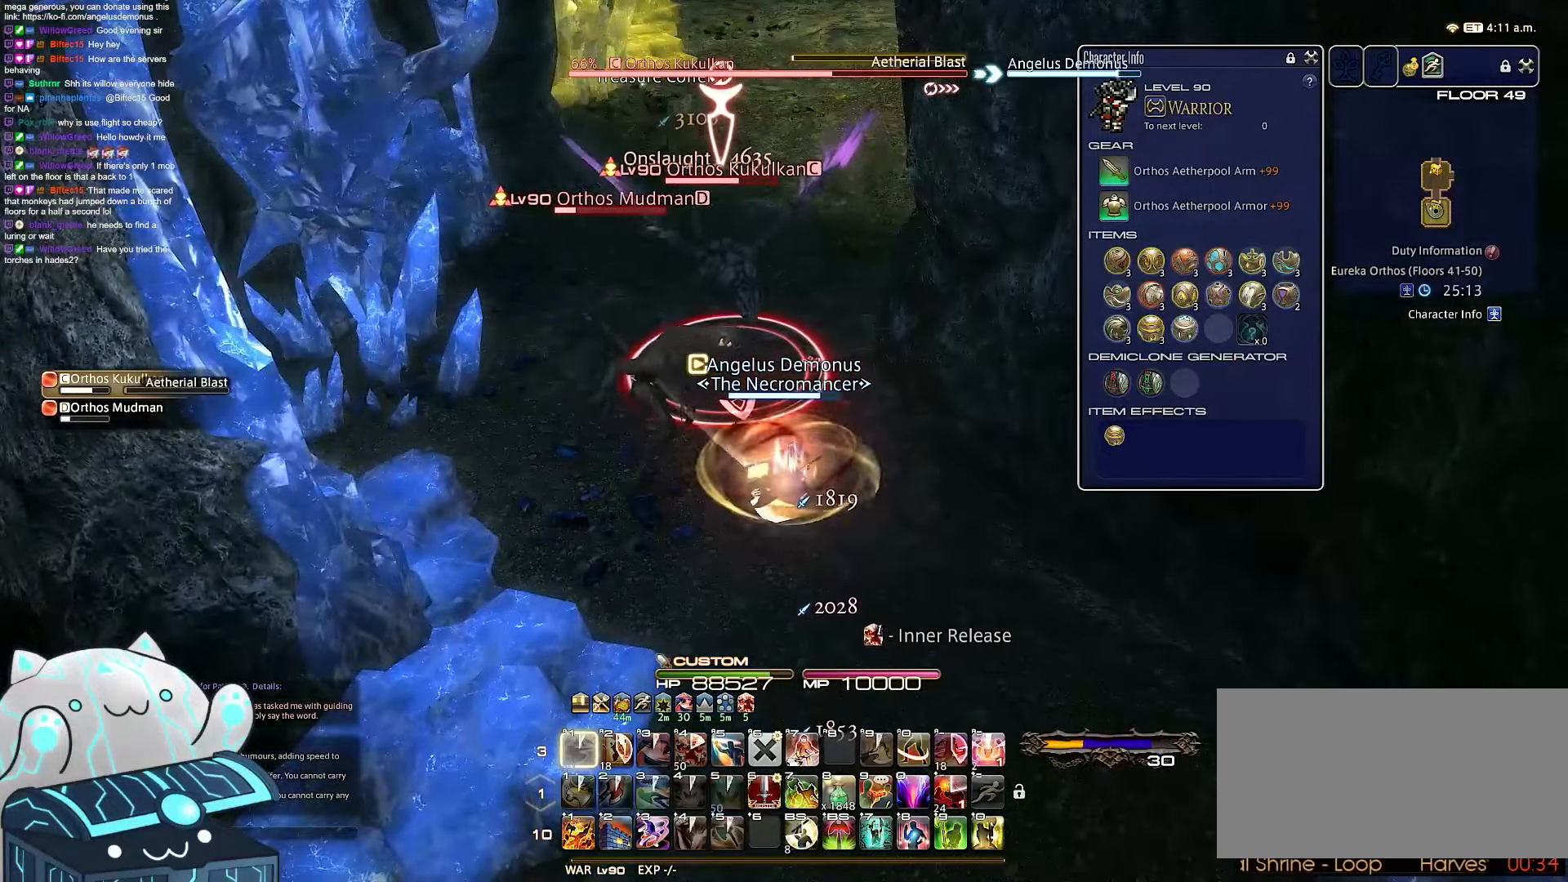
Gameplay with keyboard; each line is a JSON object with the keys held at the frame after it. "events" lists presses ("down") and releases ("up") of ".", "/", "0", "1", "2", "3", "4", "5", "6", "7", "8", "9", "a", "alt_l", "b", "backslash", "backspace", "c", "caps_lock", "comma", "ctrl_l", "ctrl_r", "d", "e", "equals", "escape", "f", "f1", "f10", "f11", "f12", "f2", "f3", "f4", "f5", "f6", "f7", "f8", "f9", "g", "h", "i", "j", "k", "l", "m", "minus", "n", "o", "q", "quote", "r", "rbracket", "return", "s", "semicolon", "shift_l", "shift_r", "space", "t", "tab", "tilde", "u", "v", "w", "x", "y" and "z" between this image and that frame as [ms after this image, input, new state], when the widget could be followed in between. No other keys are recorded. Mouse input is not recorded. Not read: alt_r lbracket p.
{"keys": ["a", "minus", "rbracket"], "events": [[33, "minus", "down"], [183, "1", "up"], [183, "rbracket", "down"], [433, "a", "down"]]}
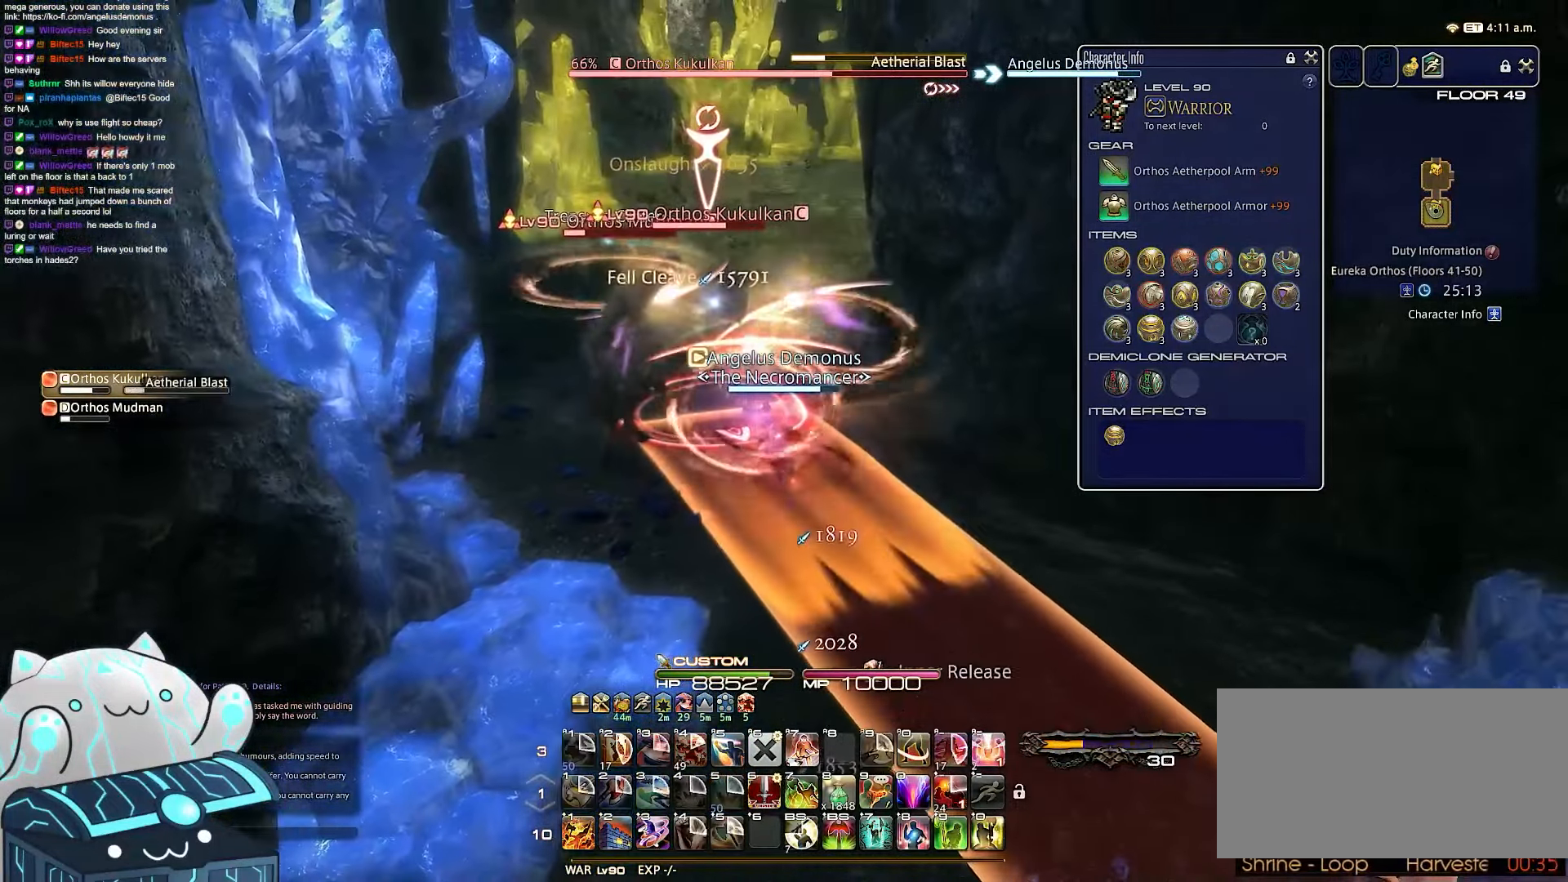
{"keys": ["a", "equals"], "events": [[83, "rbracket", "up"], [150, "minus", "up"], [250, "equals", "down"]]}
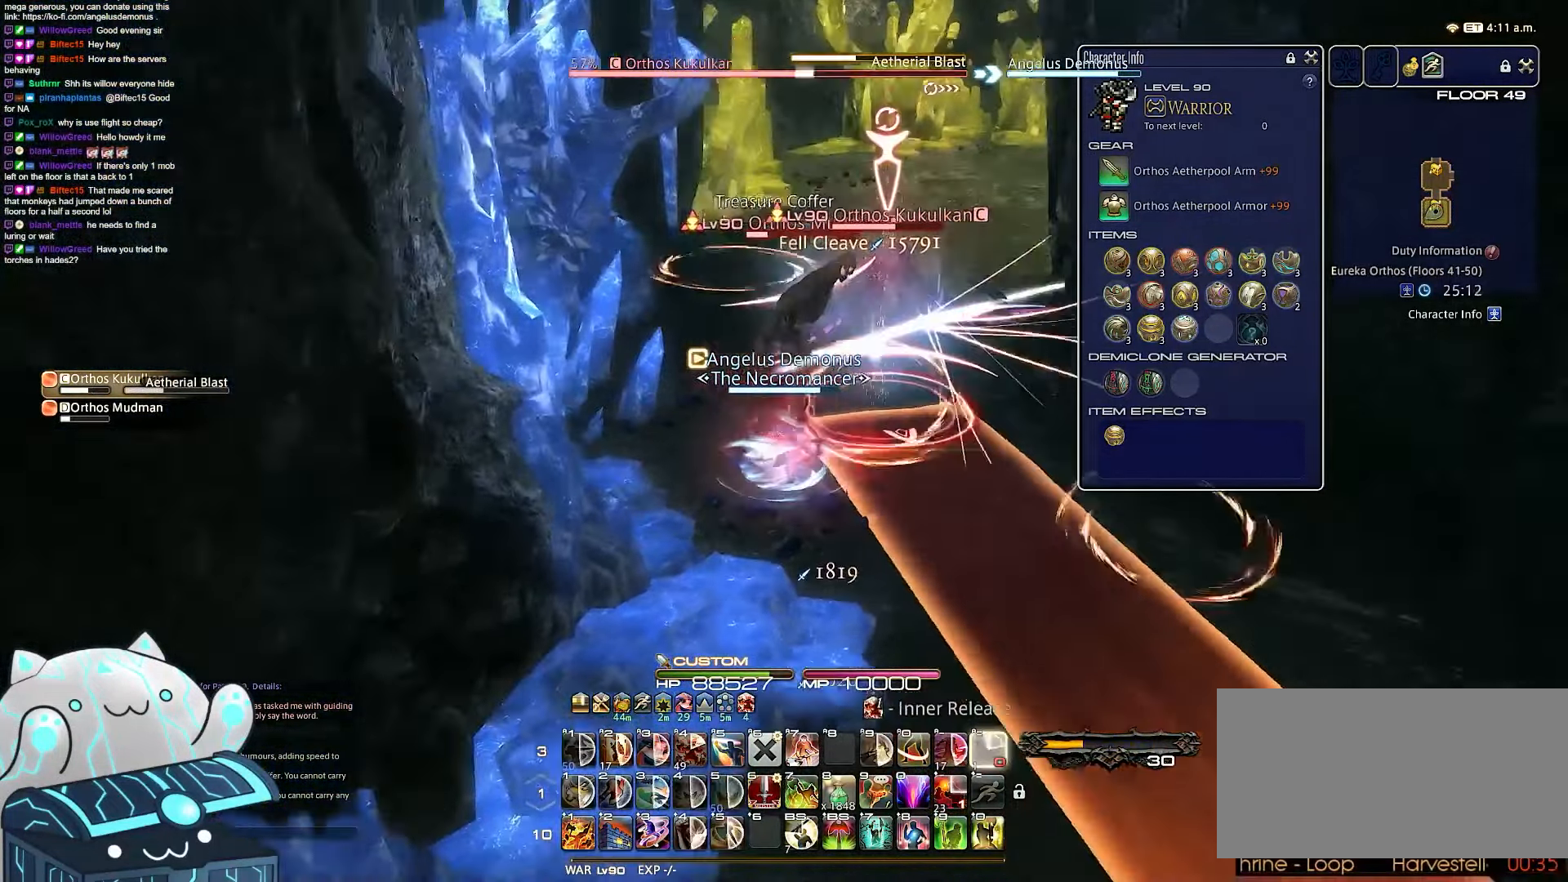
{"keys": ["a", "return", "w"], "events": [[83, "w", "down"], [100, "return", "down"], [183, "equals", "up"]]}
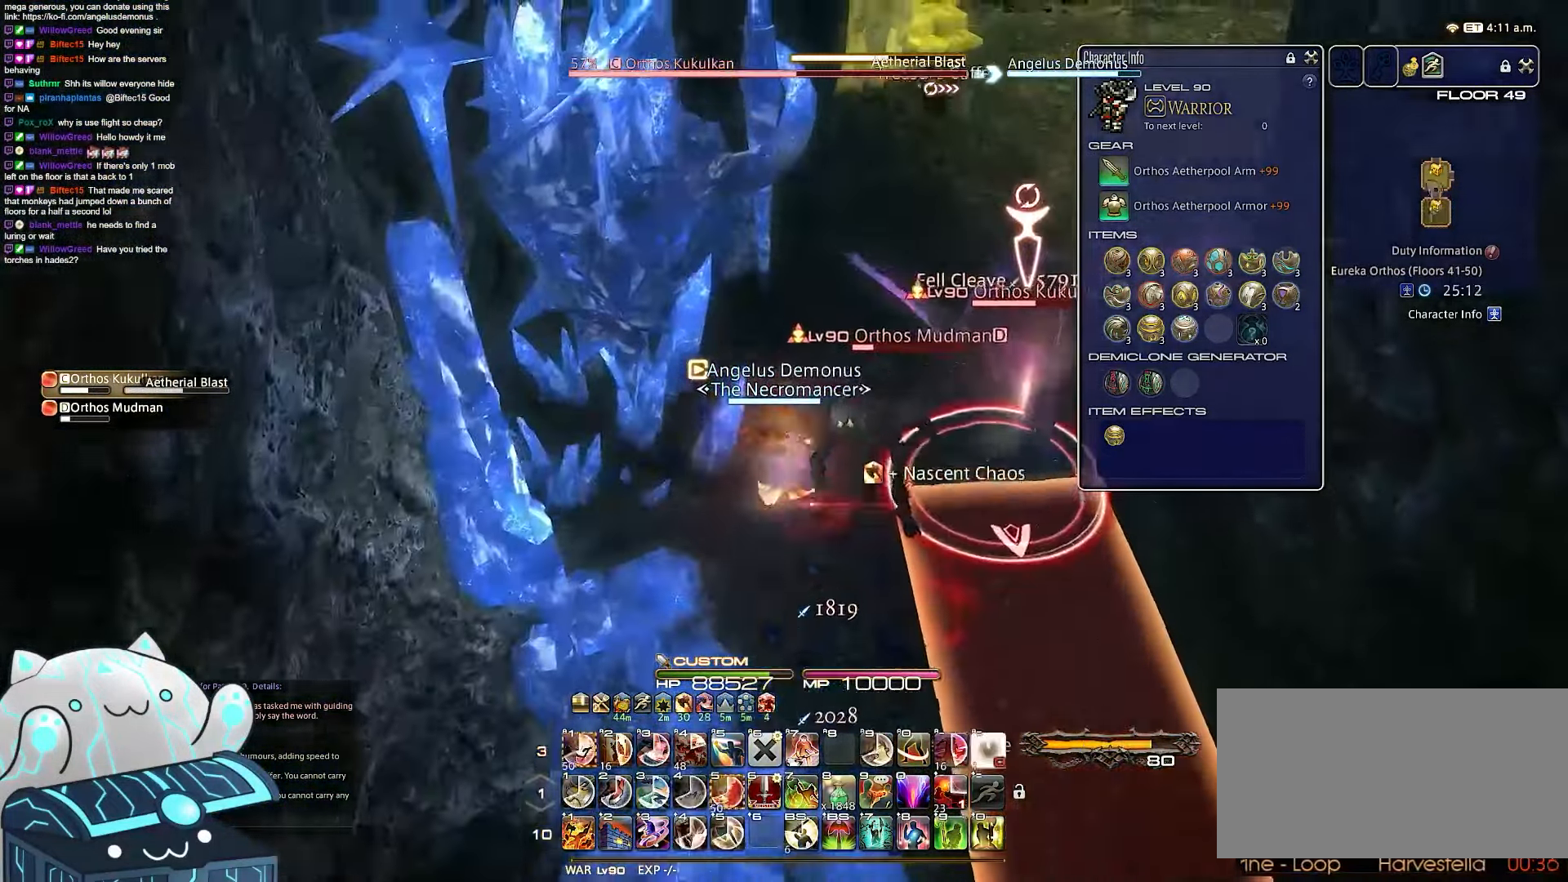
{"keys": ["1", "d", "w"], "events": [[50, "a", "up"], [50, "d", "down"], [133, "return", "up"], [450, "1", "down"]]}
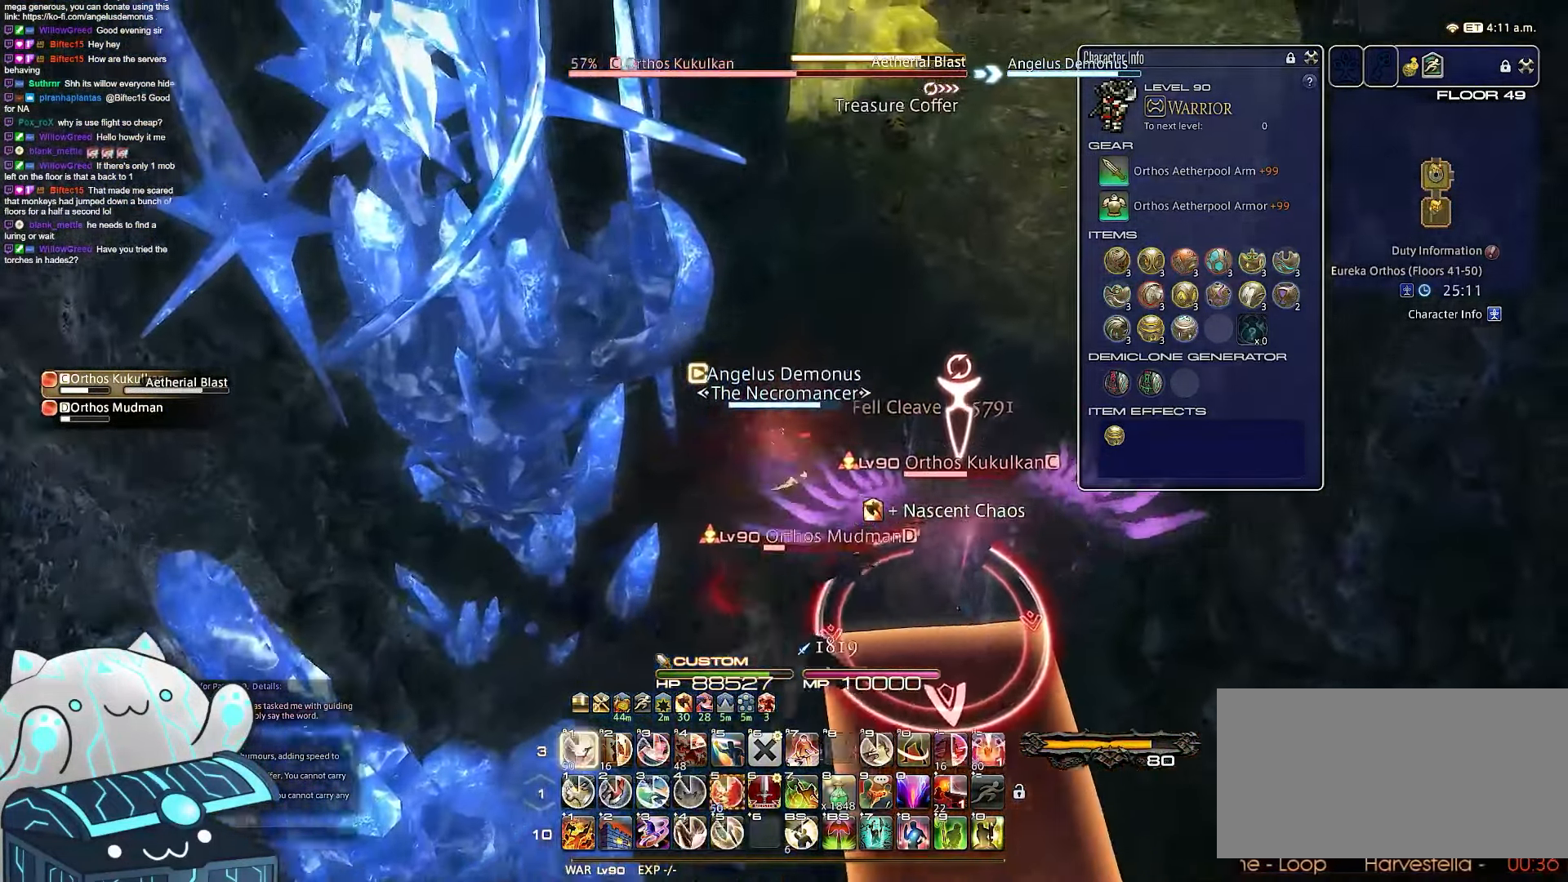
{"keys": ["1", "d", "minus", "rbracket"], "events": [[400, "w", "up"], [433, "rbracket", "down"], [450, "minus", "down"]]}
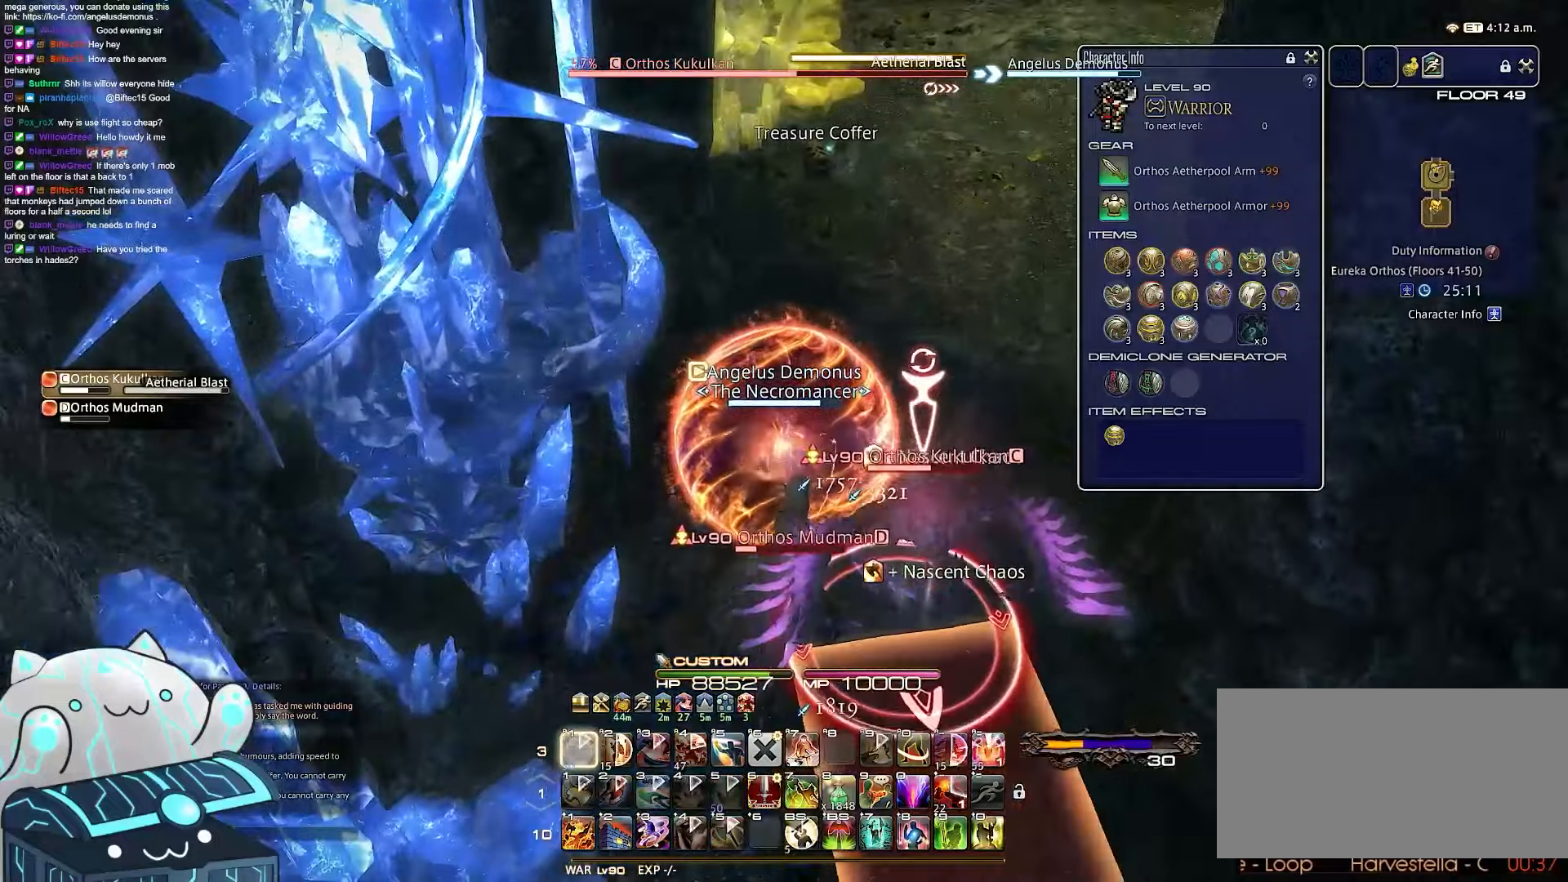
{"keys": ["a", "d", "minus", "return", "w"], "events": [[100, "w", "down"], [133, "a", "down"], [267, "1", "up"], [333, "rbracket", "up"], [350, "return", "down"]]}
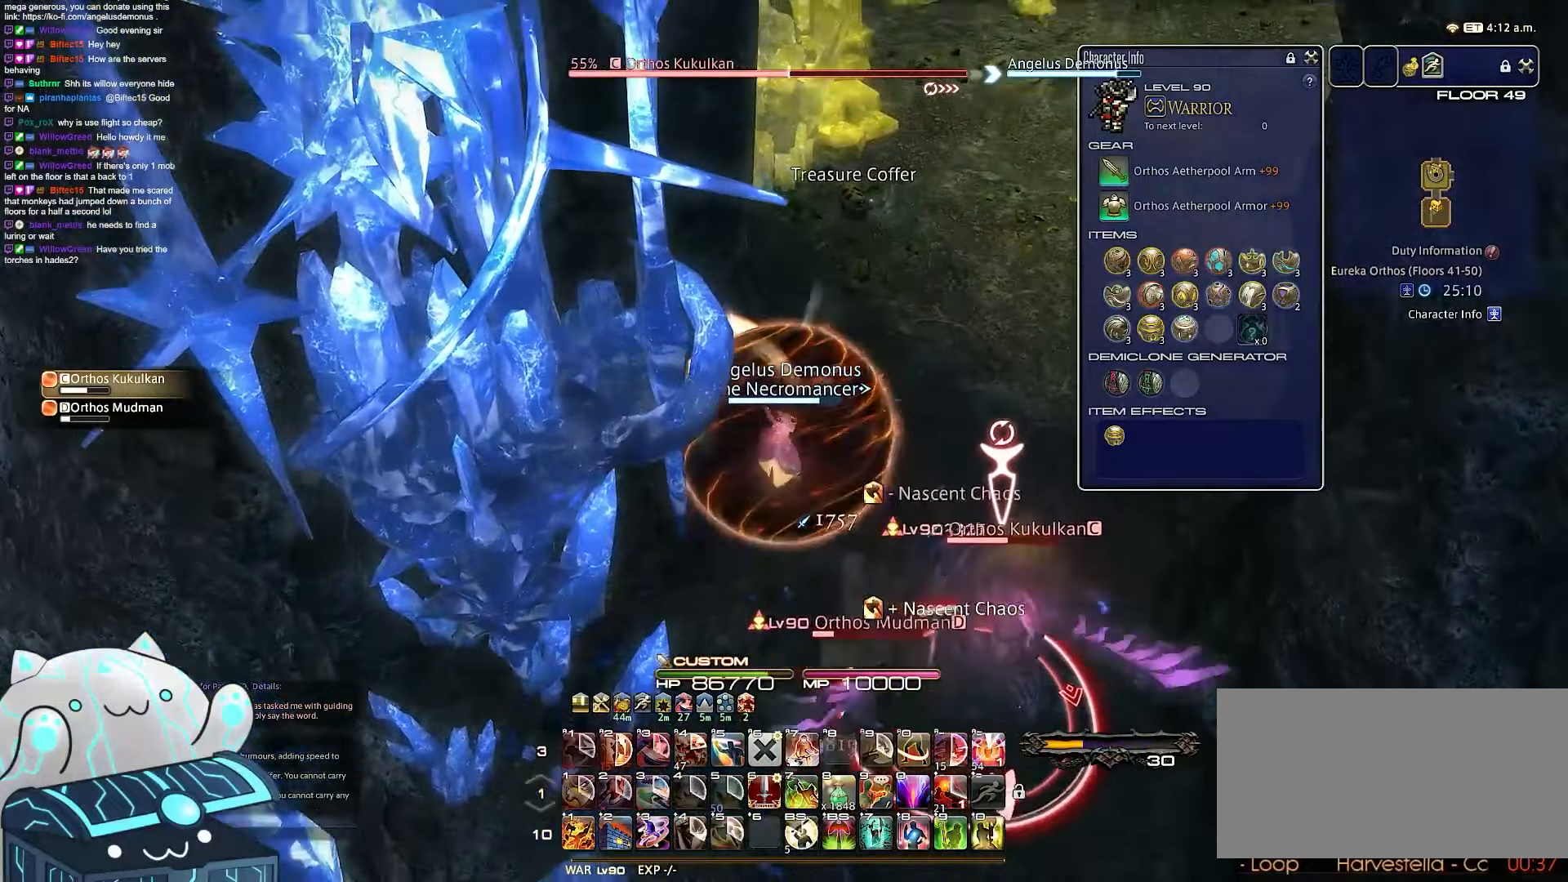
{"keys": ["return"], "events": [[50, "d", "up"], [50, "minus", "up"], [283, "a", "up"], [350, "w", "up"]]}
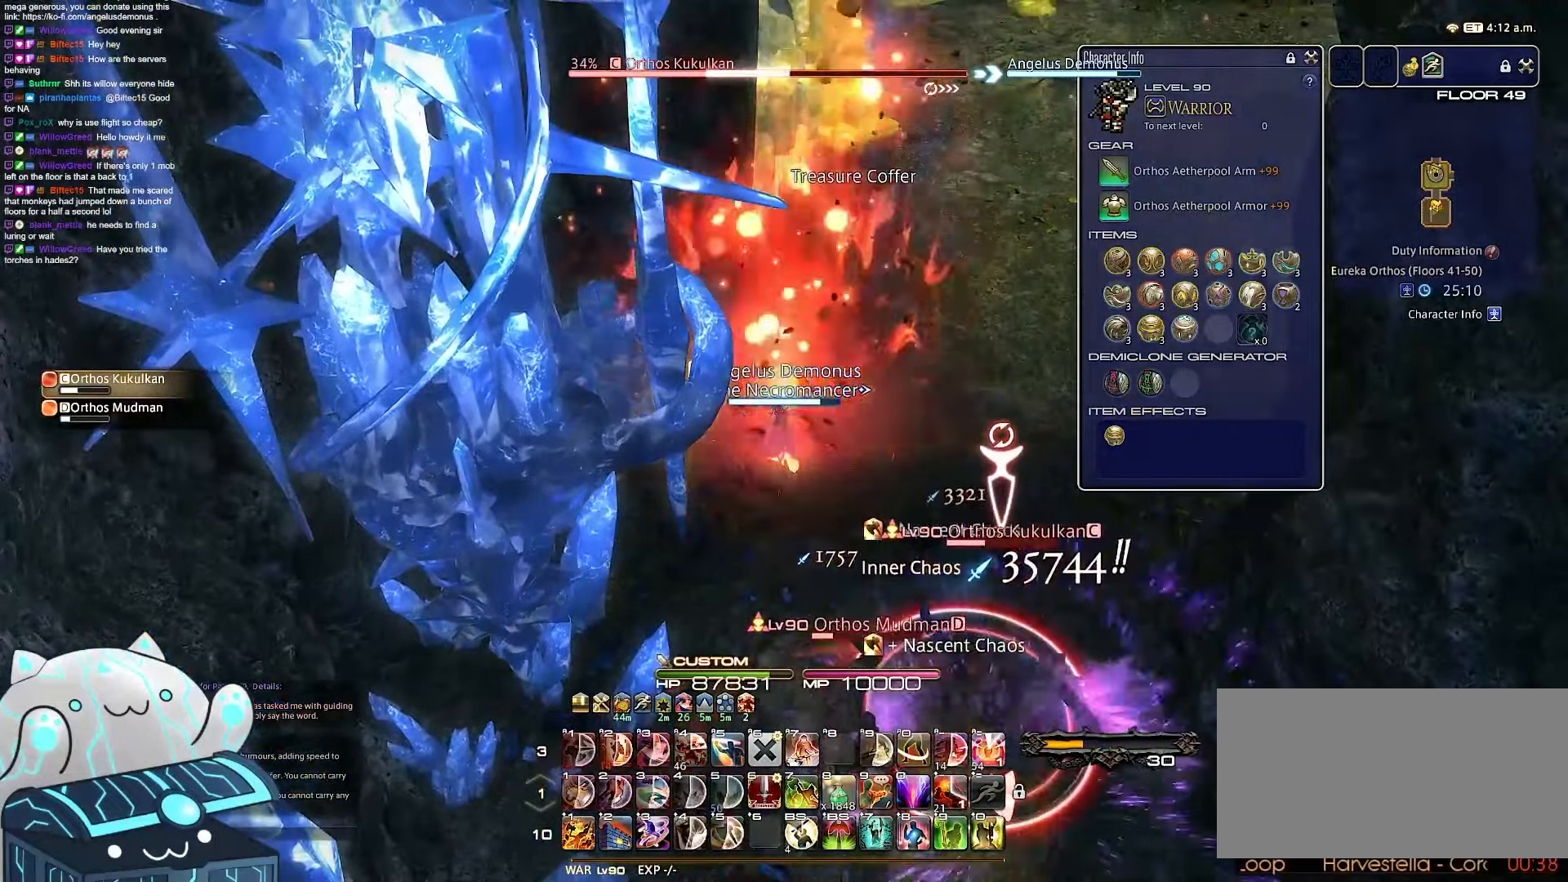
{"keys": [], "events": [[400, "return", "up"]]}
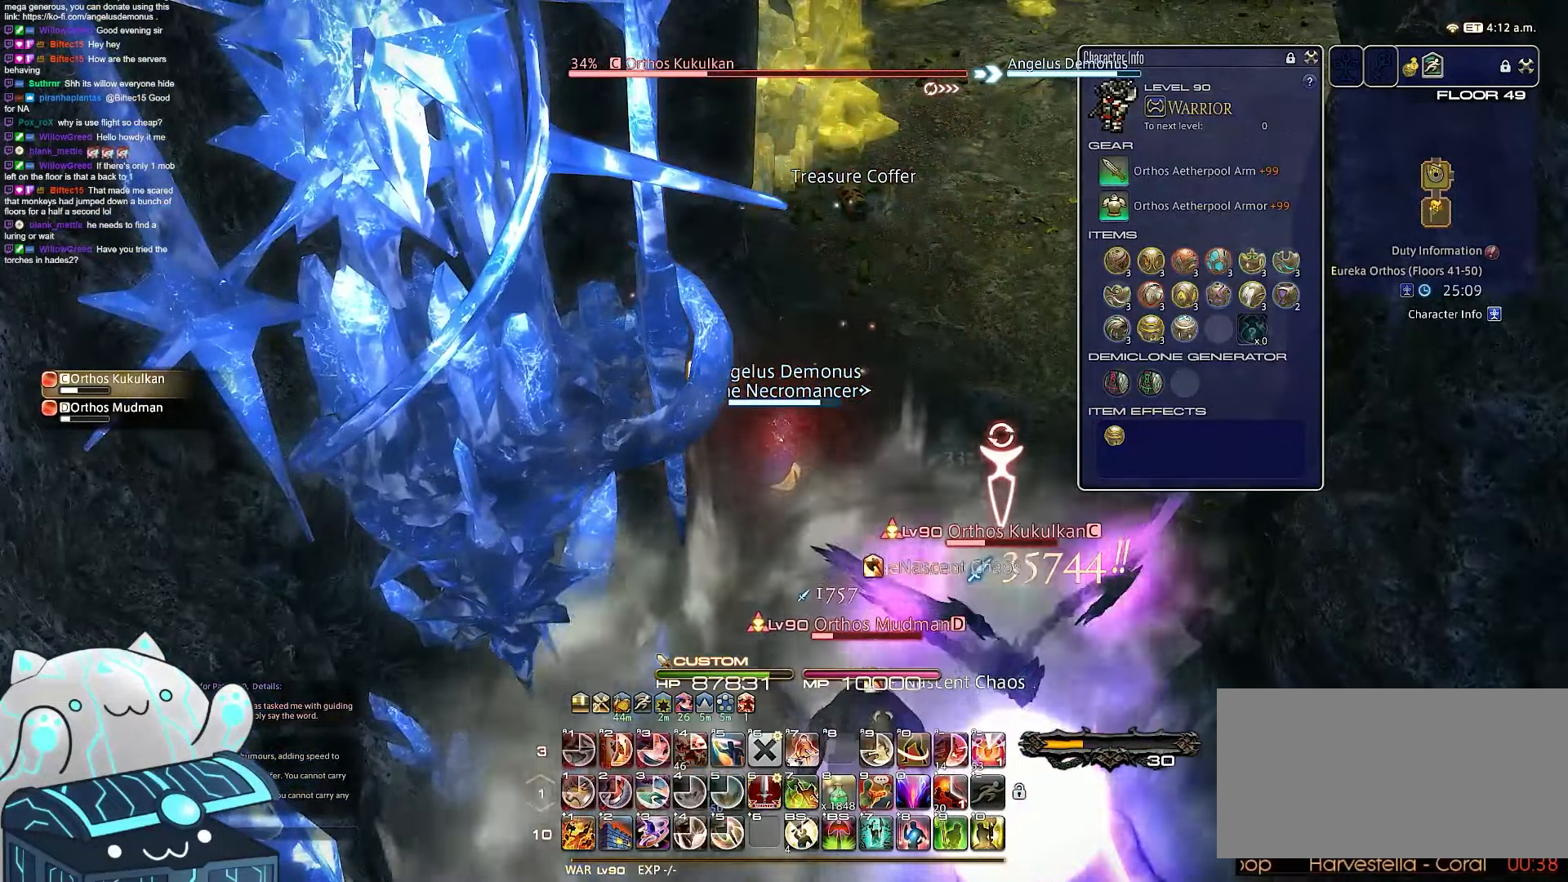
{"keys": ["a", "equals", "s"], "events": [[133, "equals", "down"], [350, "a", "down"], [500, "s", "down"]]}
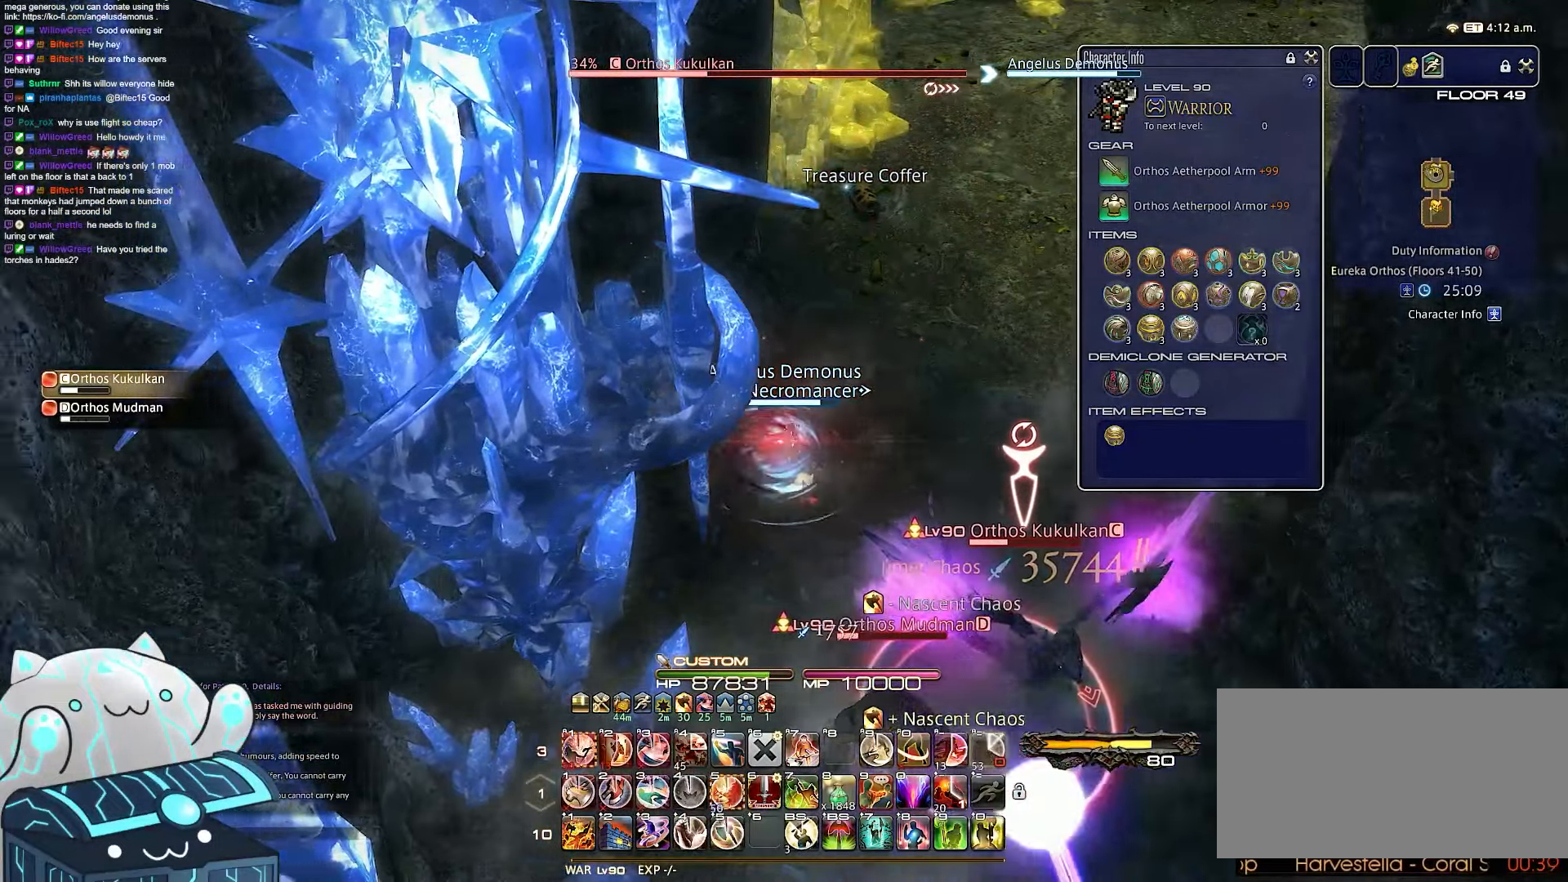
{"keys": ["1", "d", "s"], "events": [[150, "equals", "up"], [233, "d", "down"], [400, "a", "up"], [417, "1", "down"]]}
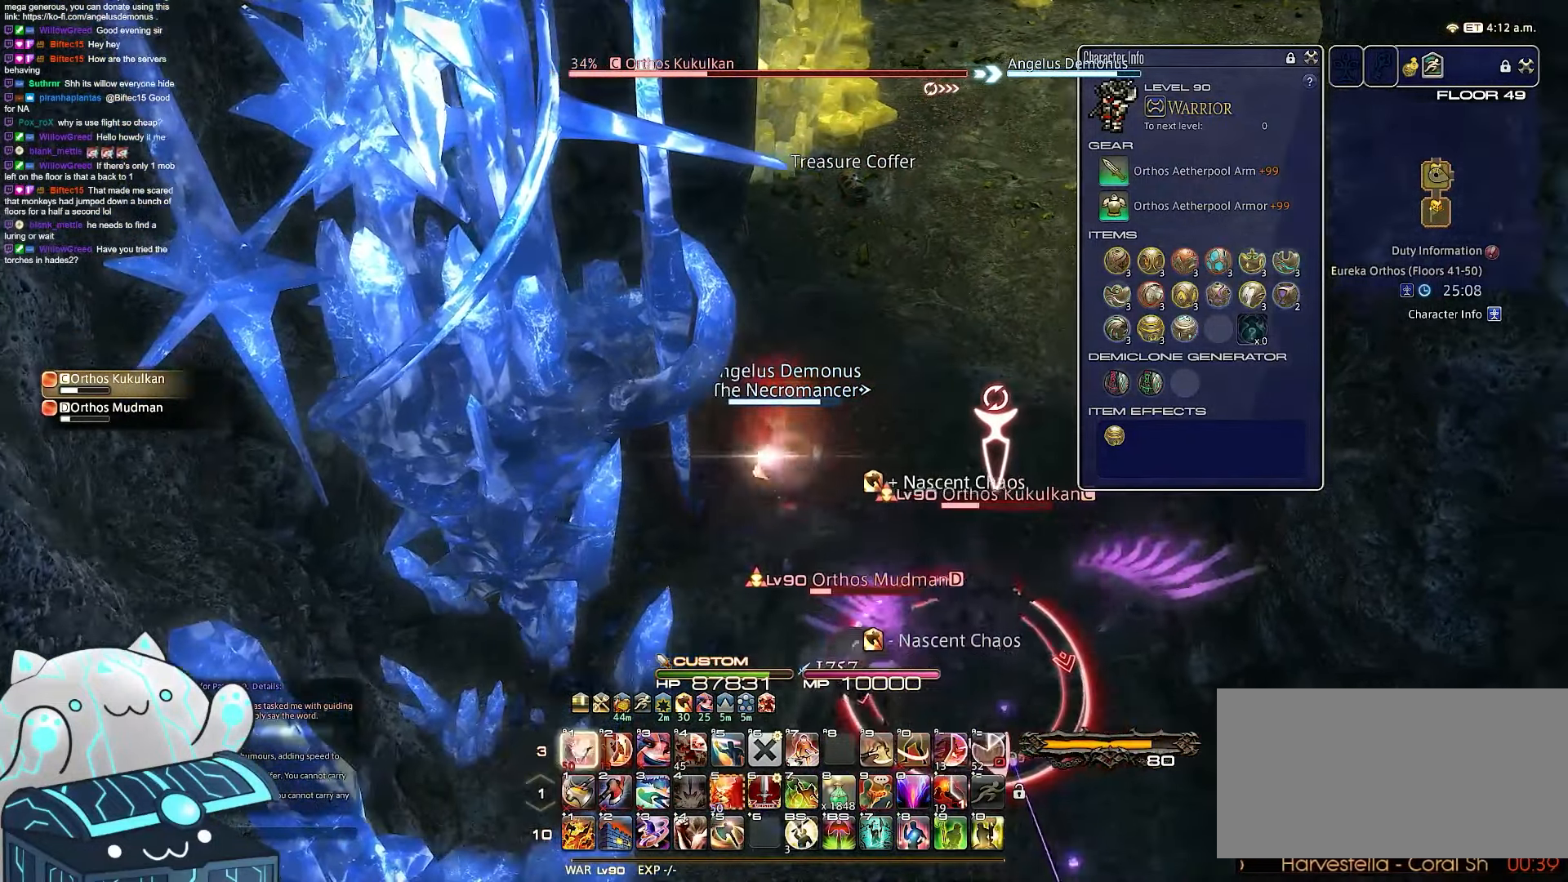
{"keys": ["1"], "events": [[167, "s", "up"], [300, "d", "up"]]}
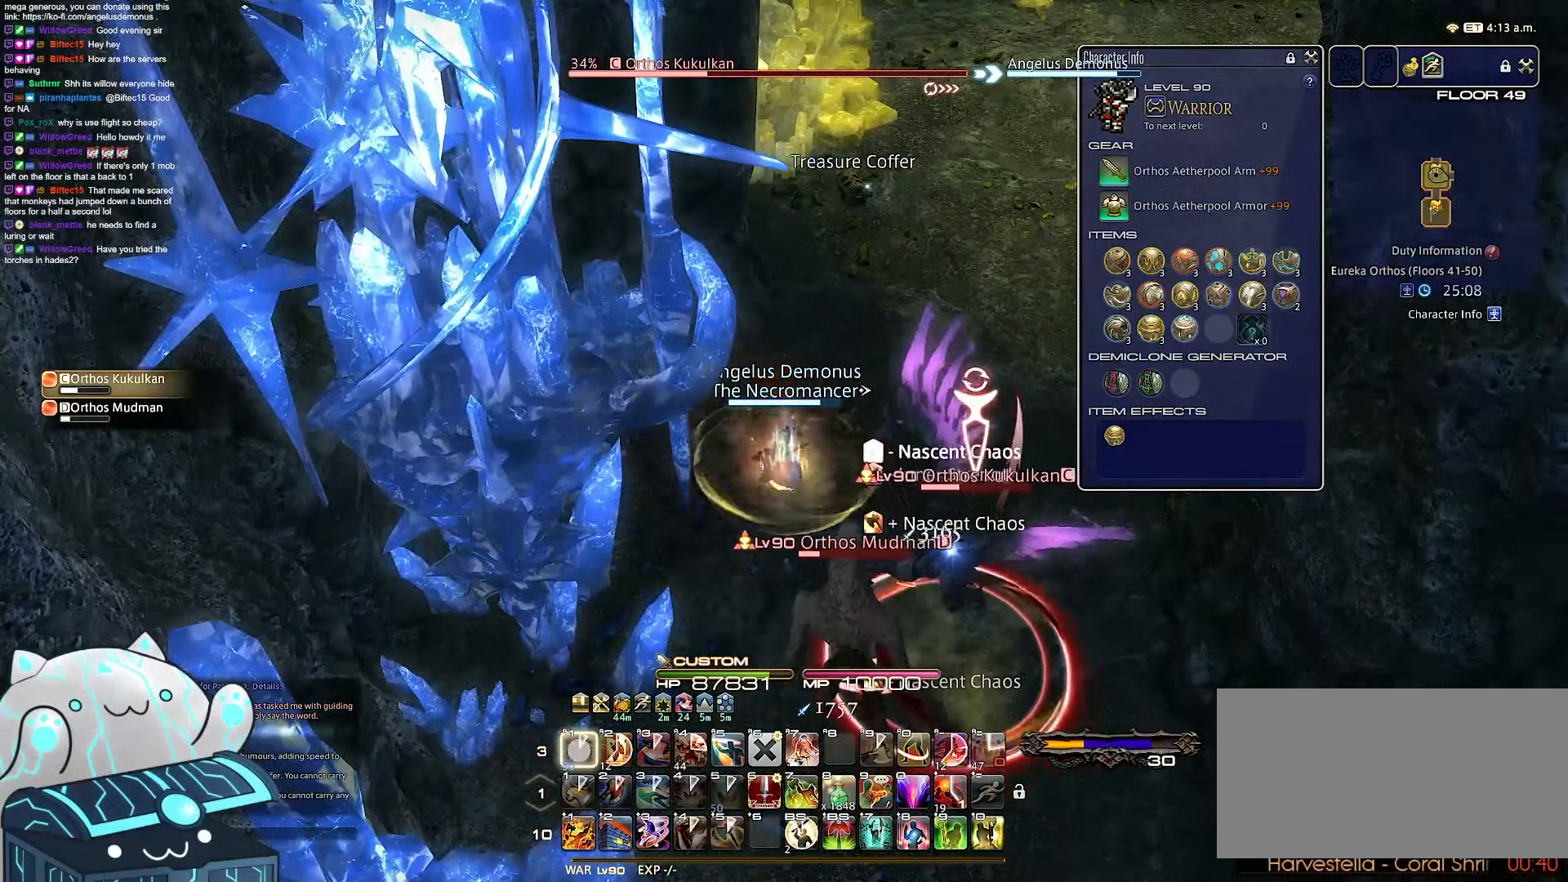
{"keys": ["1", "minus", "s"], "events": [[400, "s", "down"], [417, "minus", "down"]]}
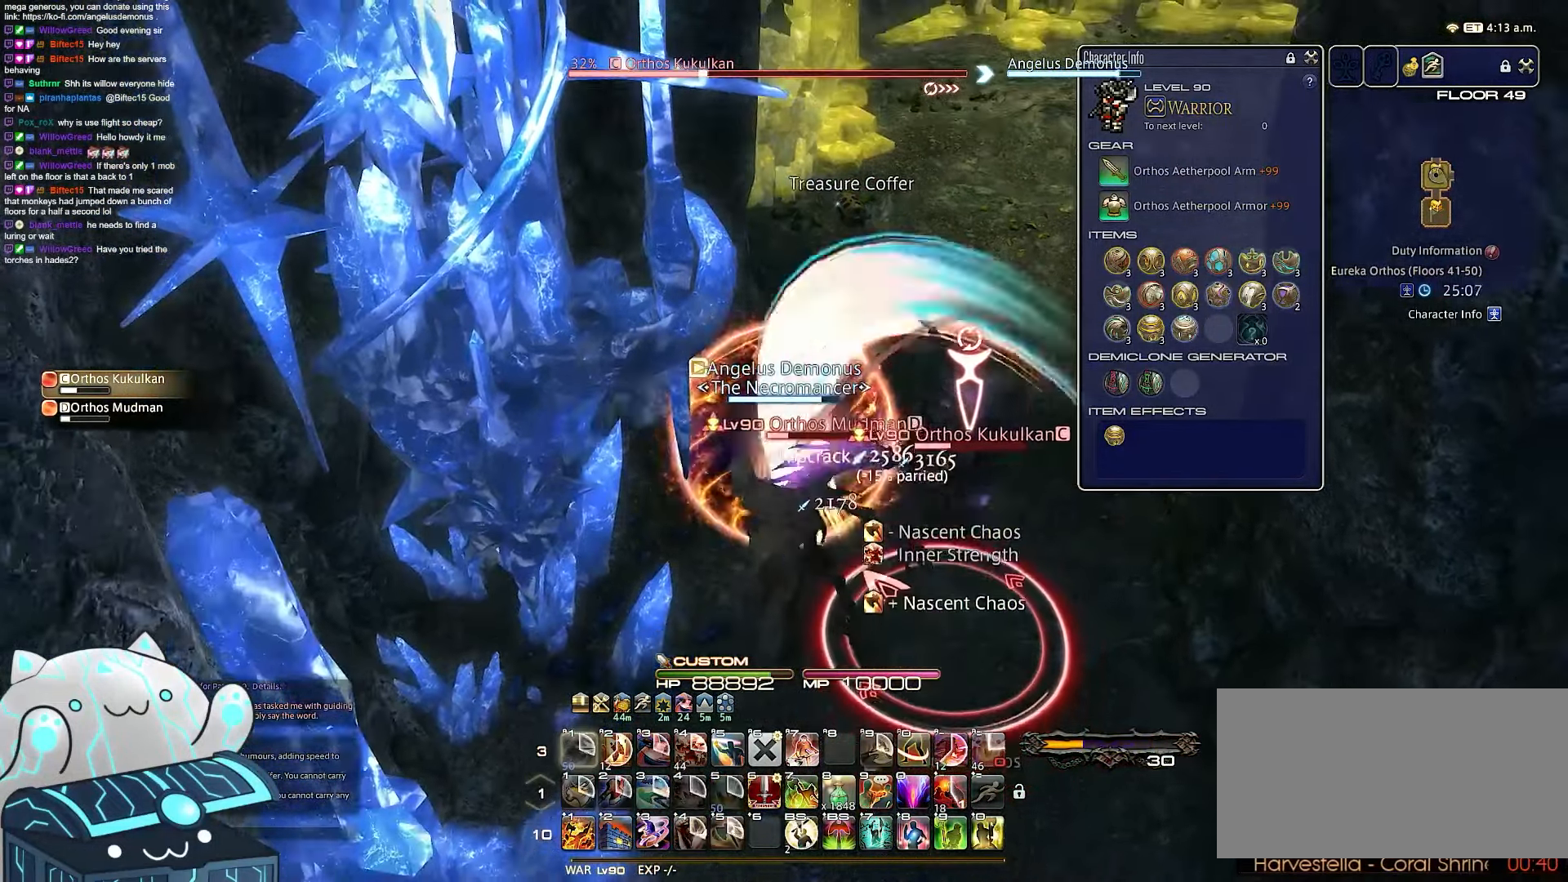
{"keys": ["a", "return", "s"], "events": [[50, "return", "down"], [150, "1", "up"], [150, "a", "down"], [350, "minus", "up"]]}
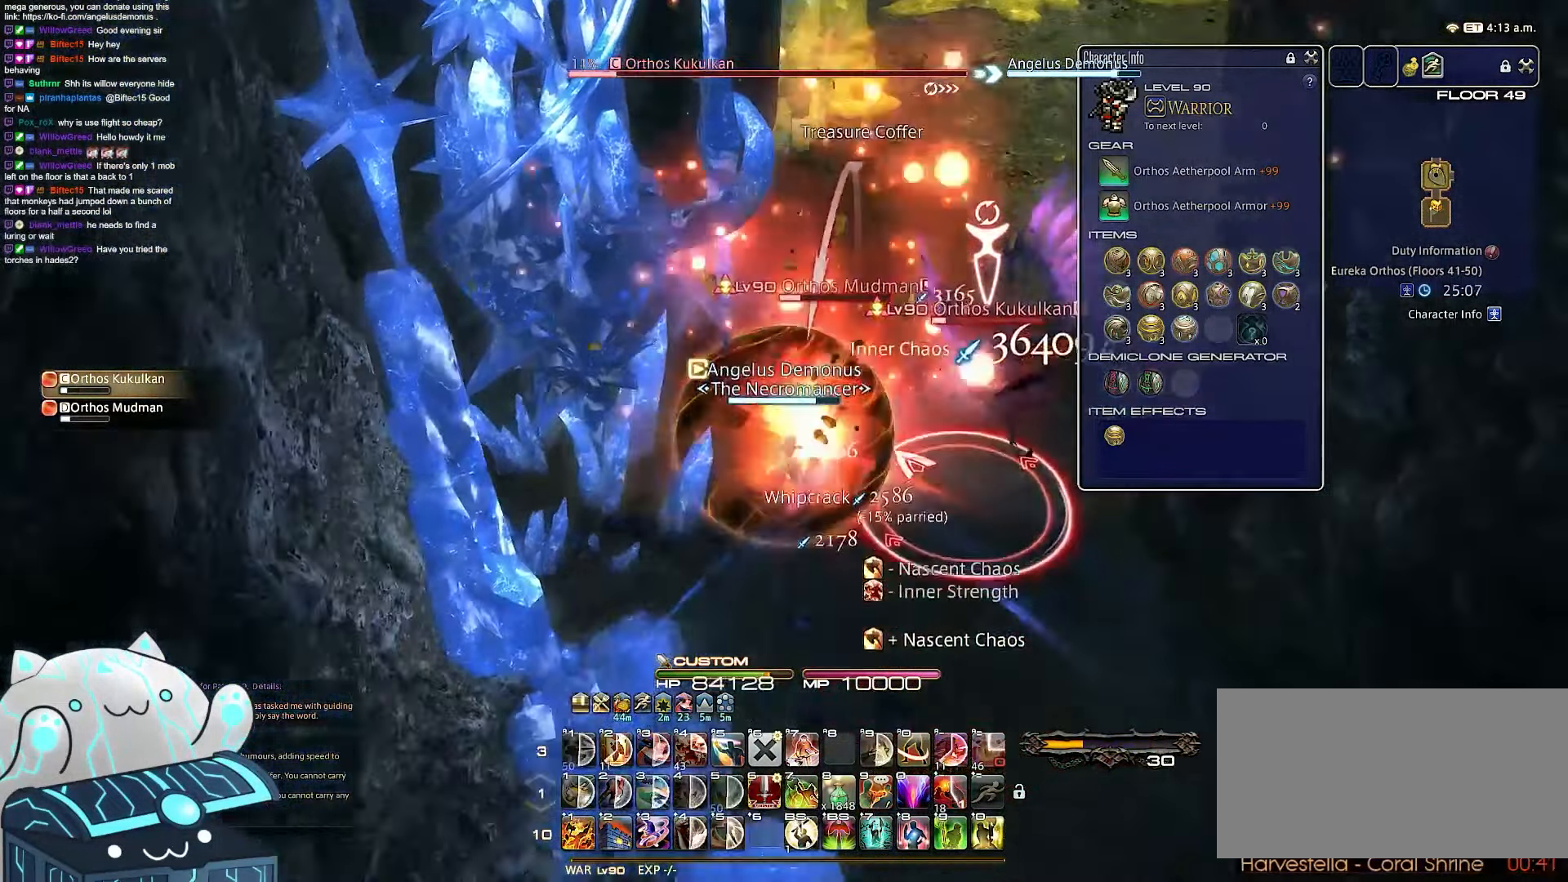
{"keys": ["d", "minus", "s"], "events": [[150, "a", "up"], [217, "minus", "down"], [233, "d", "down"], [233, "return", "up"]]}
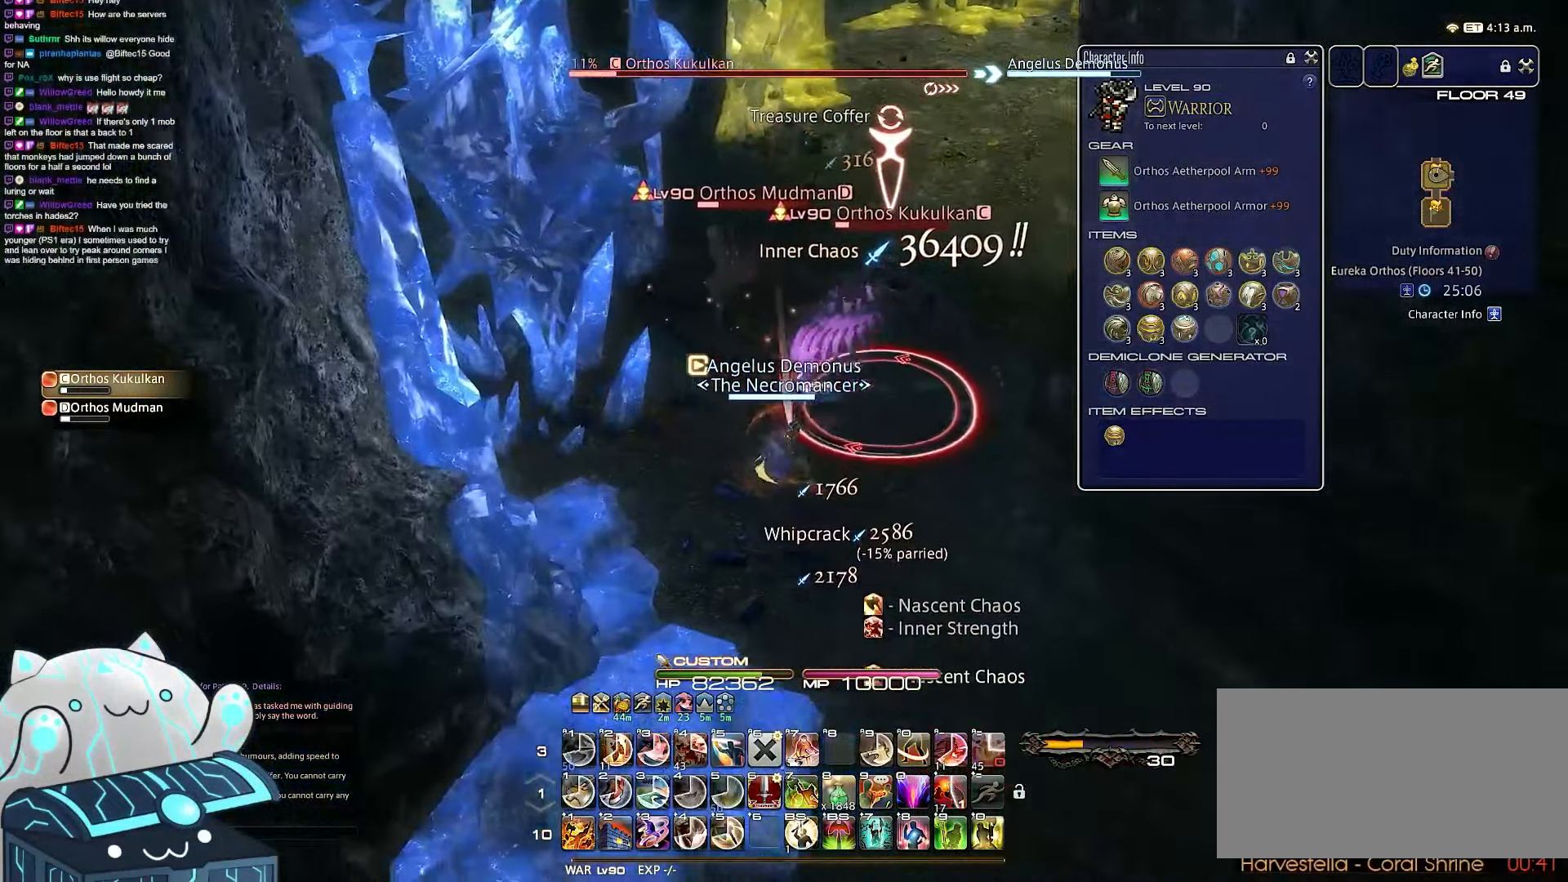
{"keys": ["1", "d", "s"], "events": [[133, "minus", "up"], [433, "1", "down"]]}
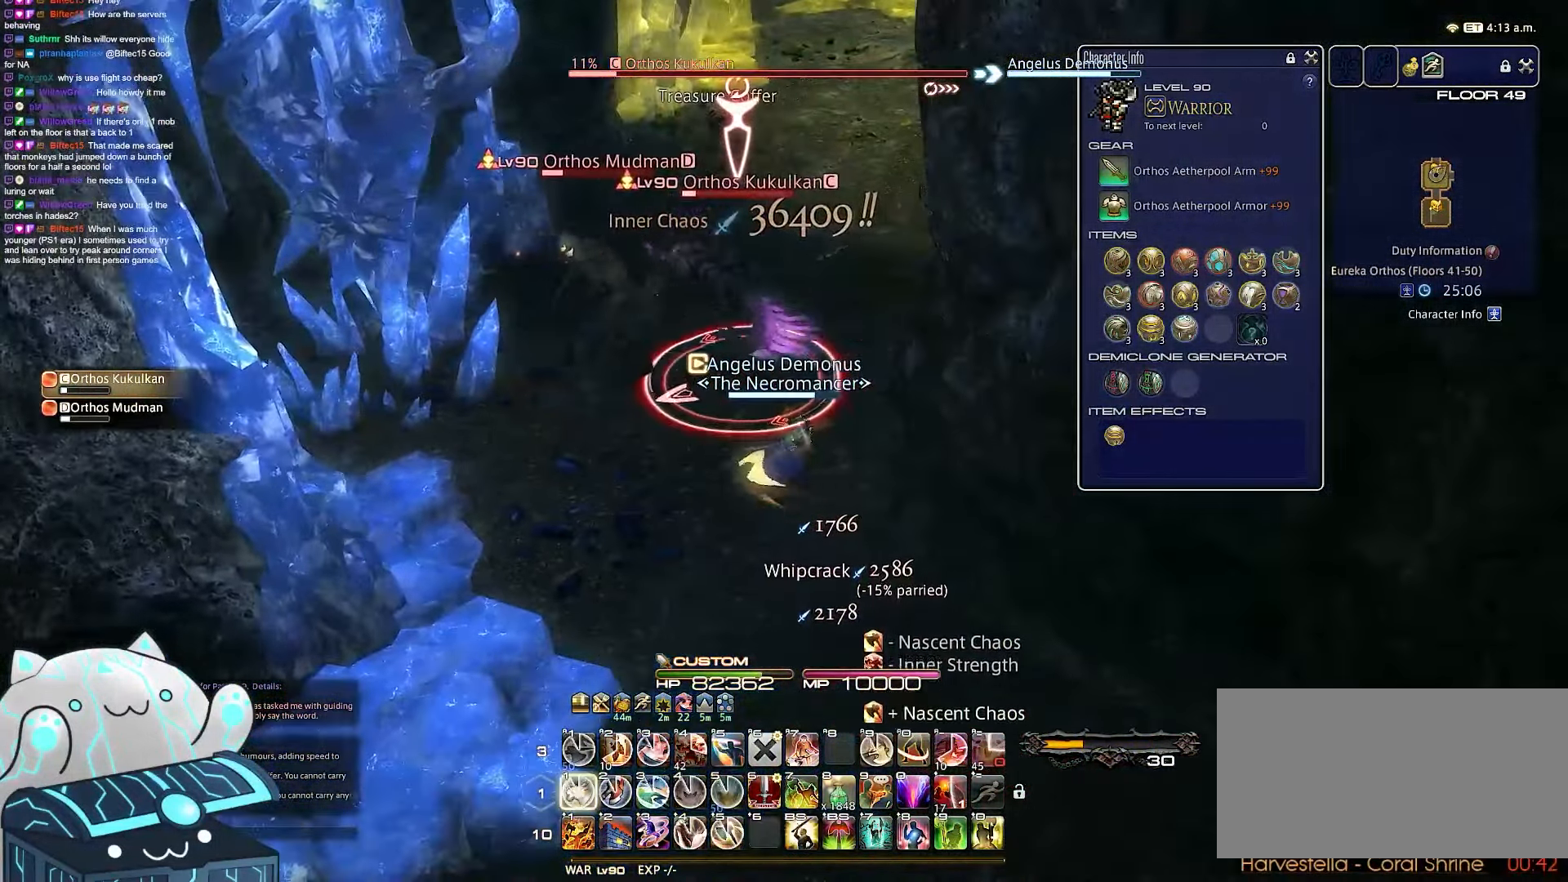
{"keys": ["1", "minus"], "events": [[33, "s", "up"], [117, "minus", "down"], [267, "d", "up"]]}
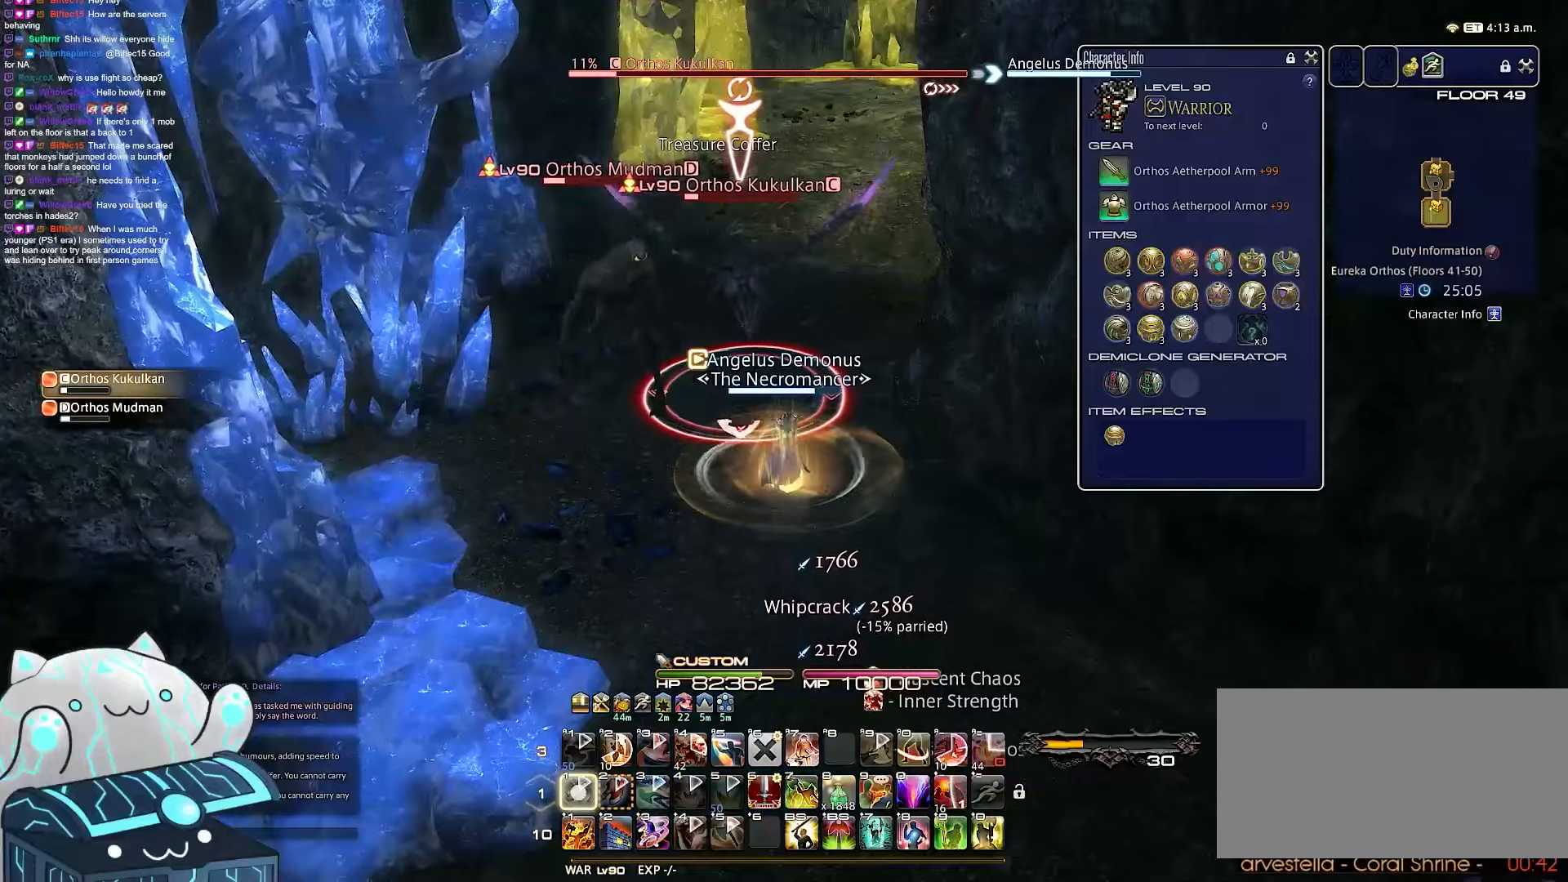
{"keys": ["a", "return", "s"], "events": [[50, "minus", "up"], [133, "return", "down"], [150, "a", "down"], [250, "s", "down"], [367, "1", "up"]]}